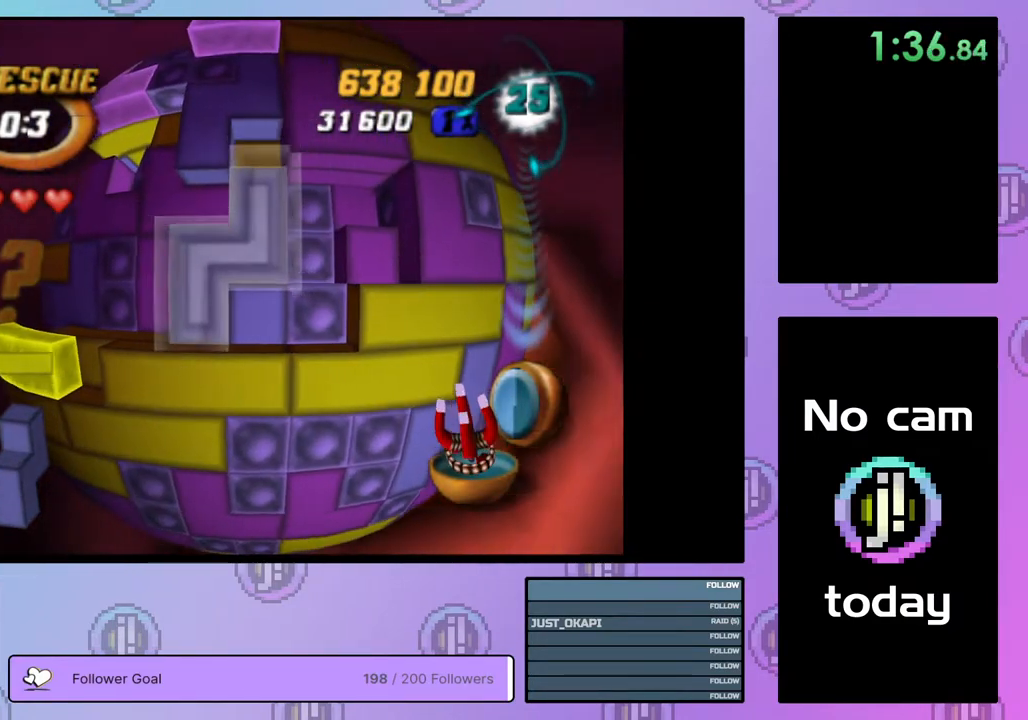
Gameplay with a controller (PlayStation layout); each line is a JSON object with the inputs held at the frame after it. "events" lists button and stick changes between this image and that frame as [ms after this image, input, new state], when the widget could be followed in between. Not read: left_stick.
{"buttons": ["DPAD_LEFT"], "right_stick": "center", "events": [[50, "SQUARE", "up"], [117, "CROSS", "down"], [183, "DPAD_LEFT", "down"], [217, "CROSS", "up"], [267, "DPAD_LEFT", "up"], [333, "DPAD_LEFT", "down"], [417, "DPAD_LEFT", "up"], [500, "DPAD_LEFT", "down"]]}
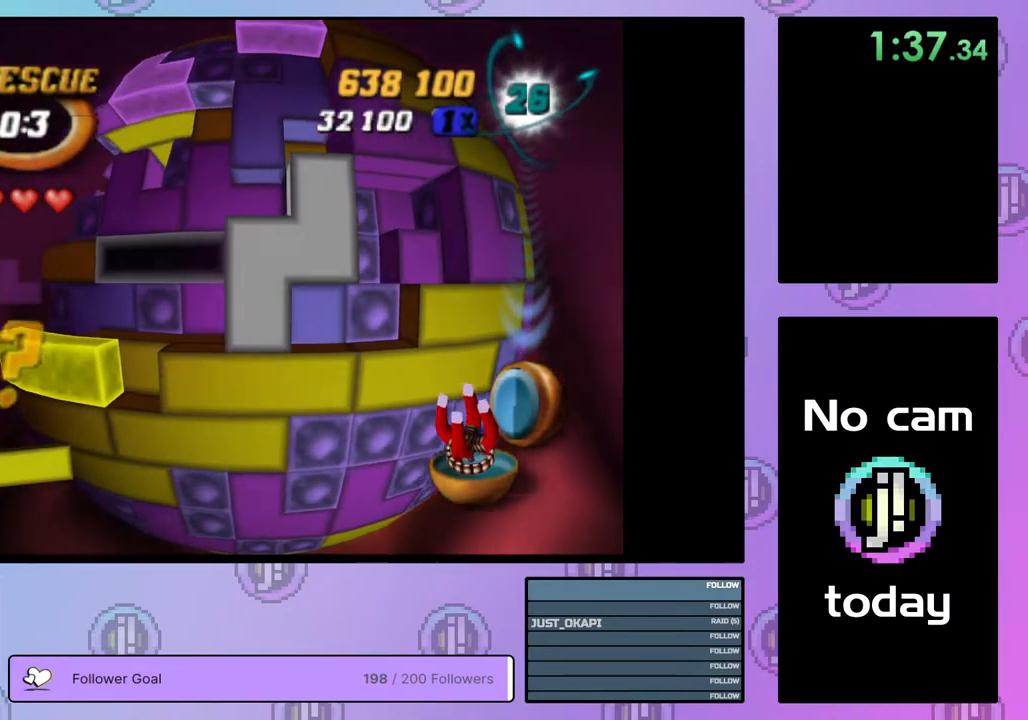
{"buttons": [], "right_stick": "center", "events": [[100, "DPAD_LEFT", "up"], [183, "DPAD_DOWN", "down"], [283, "DPAD_DOWN", "up"], [350, "DPAD_DOWN", "down"], [417, "DPAD_DOWN", "up"]]}
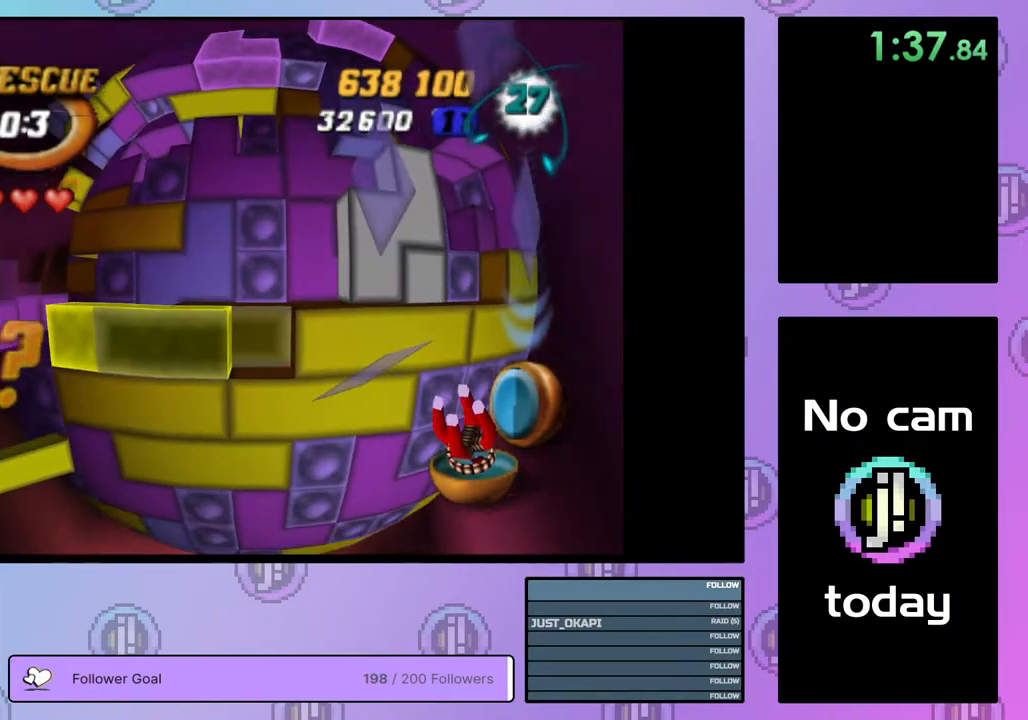
{"buttons": ["SQUARE"], "right_stick": "center", "events": [[50, "DPAD_RIGHT", "down"], [150, "DPAD_RIGHT", "up"], [217, "DPAD_RIGHT", "down"], [300, "DPAD_RIGHT", "up"], [383, "DPAD_RIGHT", "down"], [400, "SQUARE", "down"], [417, "DPAD_RIGHT", "up"]]}
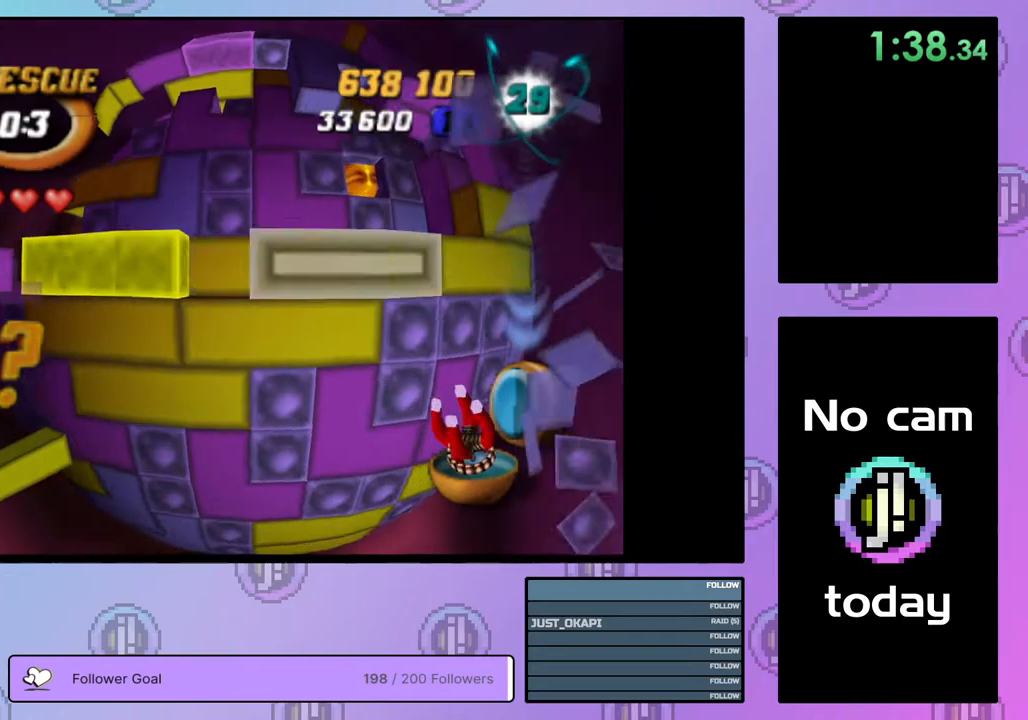
{"buttons": [], "right_stick": "center", "events": [[183, "DPAD_LEFT", "down"], [267, "DPAD_LEFT", "up"], [500, "SQUARE", "up"]]}
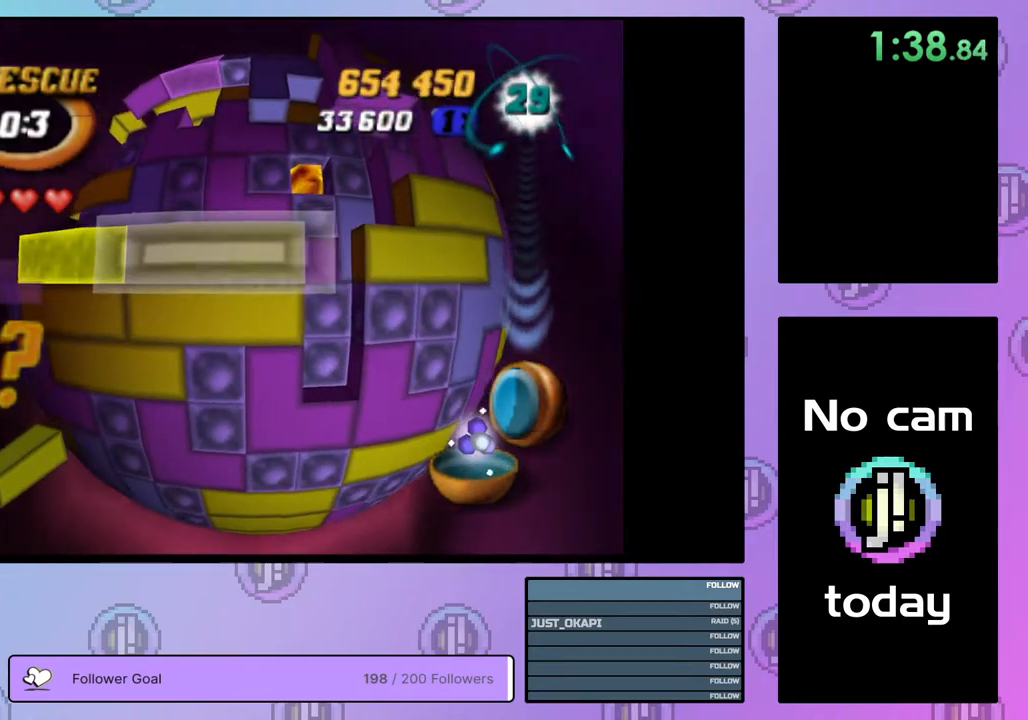
{"buttons": ["DPAD_UP"], "right_stick": "center", "events": [[83, "CROSS", "down"], [167, "CROSS", "up"], [167, "DPAD_UP", "down"], [233, "DPAD_UP", "up"], [317, "DPAD_UP", "down"], [400, "DPAD_UP", "up"], [467, "DPAD_UP", "down"]]}
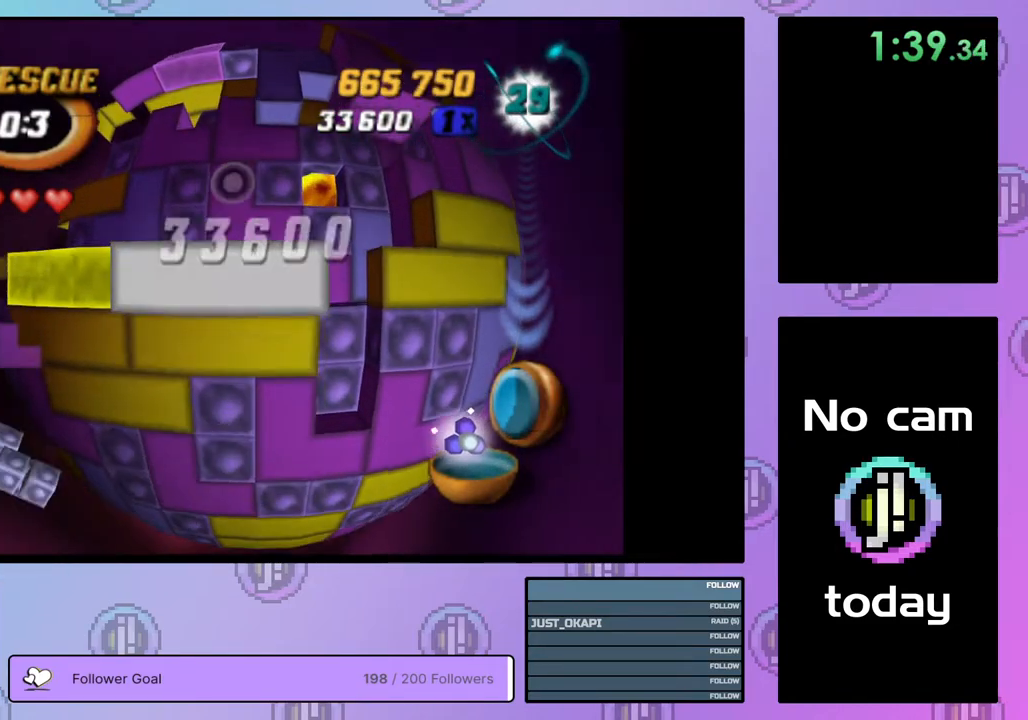
{"buttons": ["DPAD_LEFT"], "right_stick": "center", "events": [[50, "DPAD_UP", "up"], [150, "CROSS", "down"], [283, "CROSS", "up"], [283, "DPAD_LEFT", "down"], [333, "DPAD_LEFT", "up"], [433, "DPAD_LEFT", "down"]]}
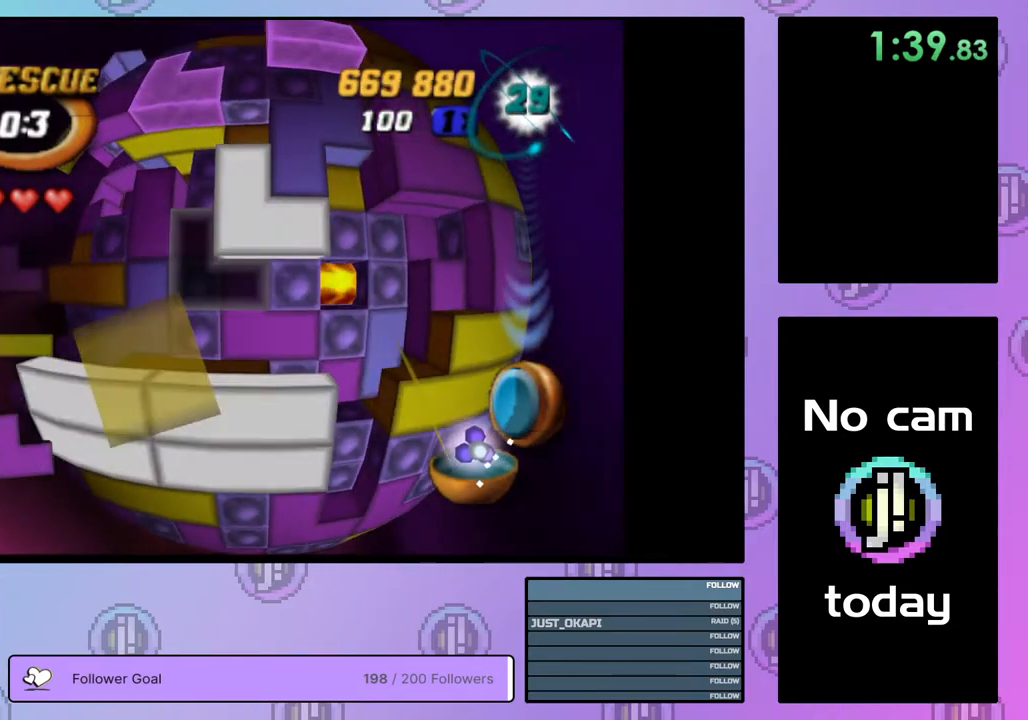
{"buttons": ["DPAD_UP"], "right_stick": "center", "events": [[17, "DPAD_LEFT", "up"], [117, "DPAD_LEFT", "down"], [217, "DPAD_LEFT", "up"], [300, "DPAD_LEFT", "down"], [383, "DPAD_LEFT", "up"], [483, "DPAD_UP", "down"]]}
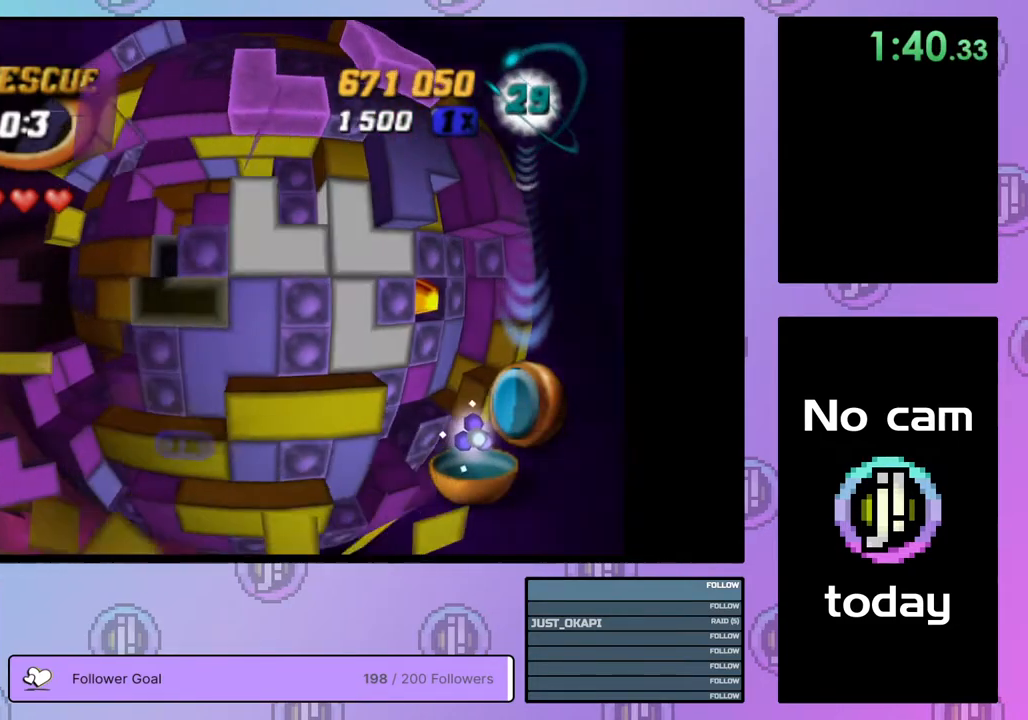
{"buttons": ["DPAD_LEFT"], "right_stick": "center", "events": [[67, "DPAD_UP", "up"], [133, "DPAD_UP", "down"], [200, "DPAD_UP", "up"], [317, "DPAD_LEFT", "down"], [400, "DPAD_LEFT", "up"], [450, "DPAD_LEFT", "down"]]}
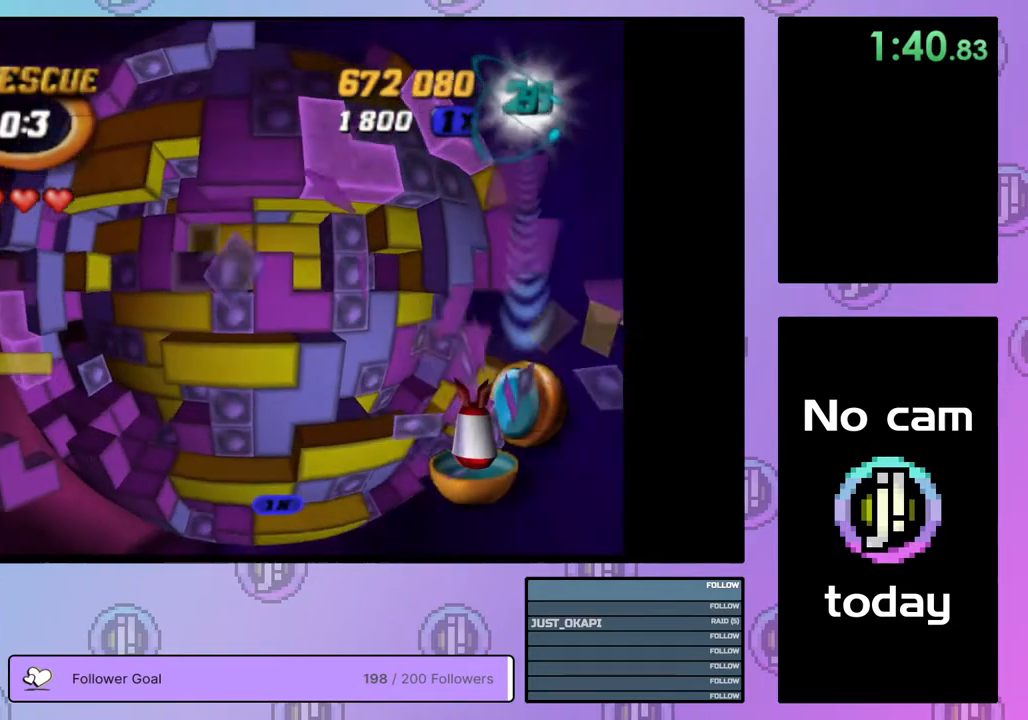
{"buttons": [], "right_stick": "center", "events": [[33, "DPAD_LEFT", "up"], [83, "SQUARE", "down"], [183, "DPAD_RIGHT", "down"], [283, "DPAD_RIGHT", "up"], [450, "SQUARE", "up"]]}
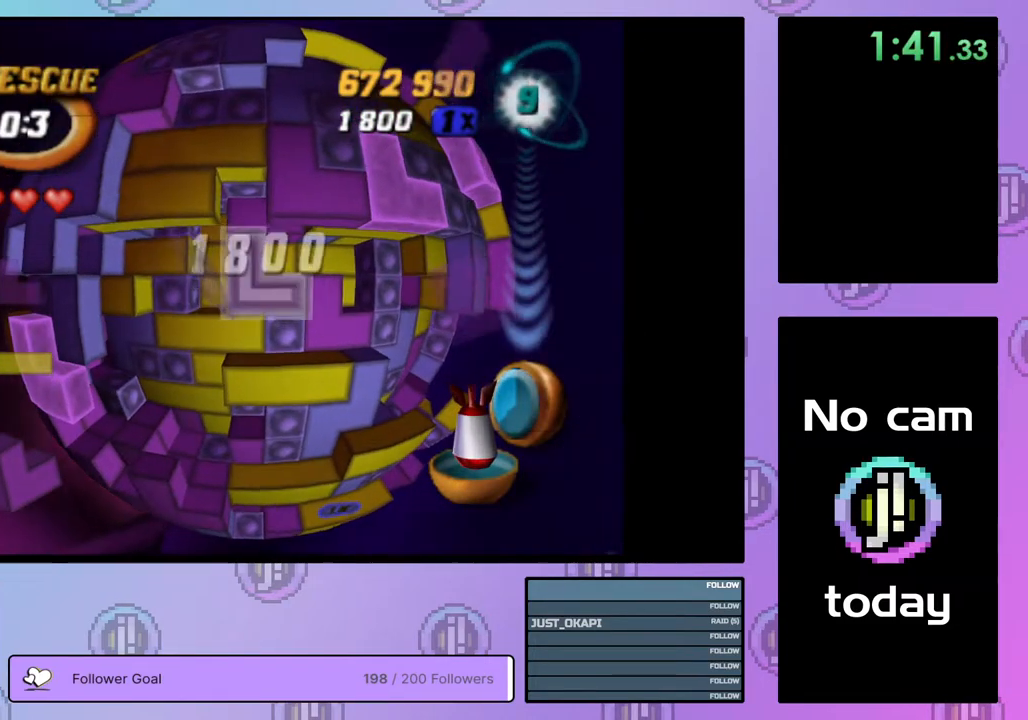
{"buttons": [], "right_stick": "center", "events": [[17, "CROSS", "down"], [117, "CROSS", "up"], [233, "right_stick", "down-left"], [283, "right_stick", "center"]]}
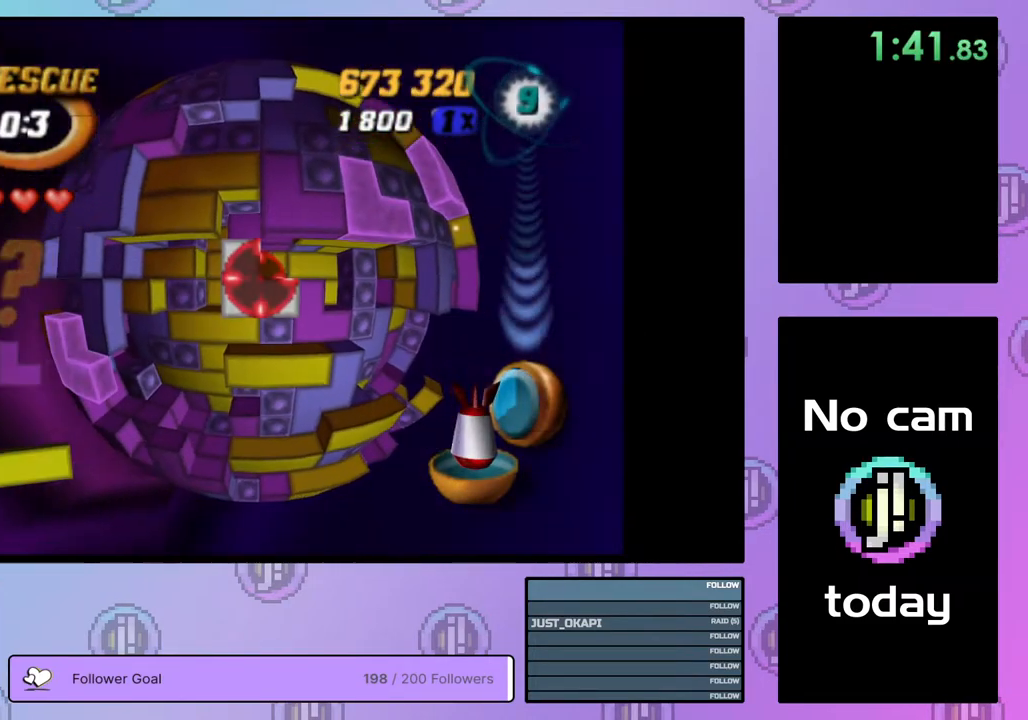
{"buttons": [], "right_stick": "center", "events": [[17, "DPAD_RIGHT", "down"], [117, "DPAD_RIGHT", "up"]]}
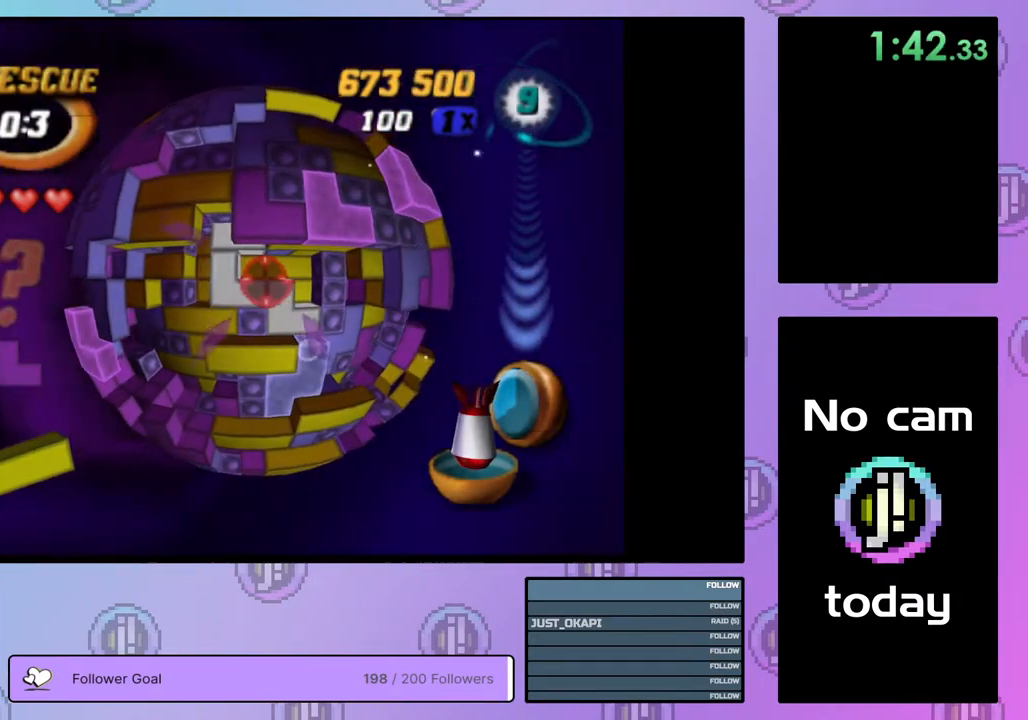
{"buttons": [], "right_stick": "center", "events": []}
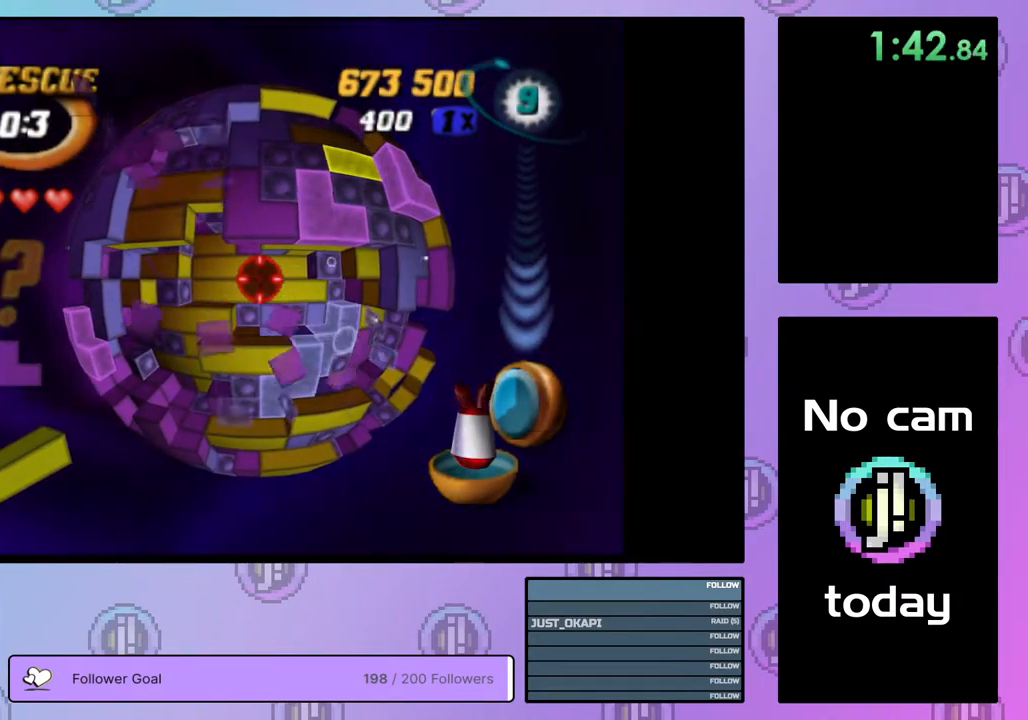
{"buttons": [], "right_stick": "center", "events": [[183, "DPAD_LEFT", "down"], [267, "DPAD_LEFT", "up"]]}
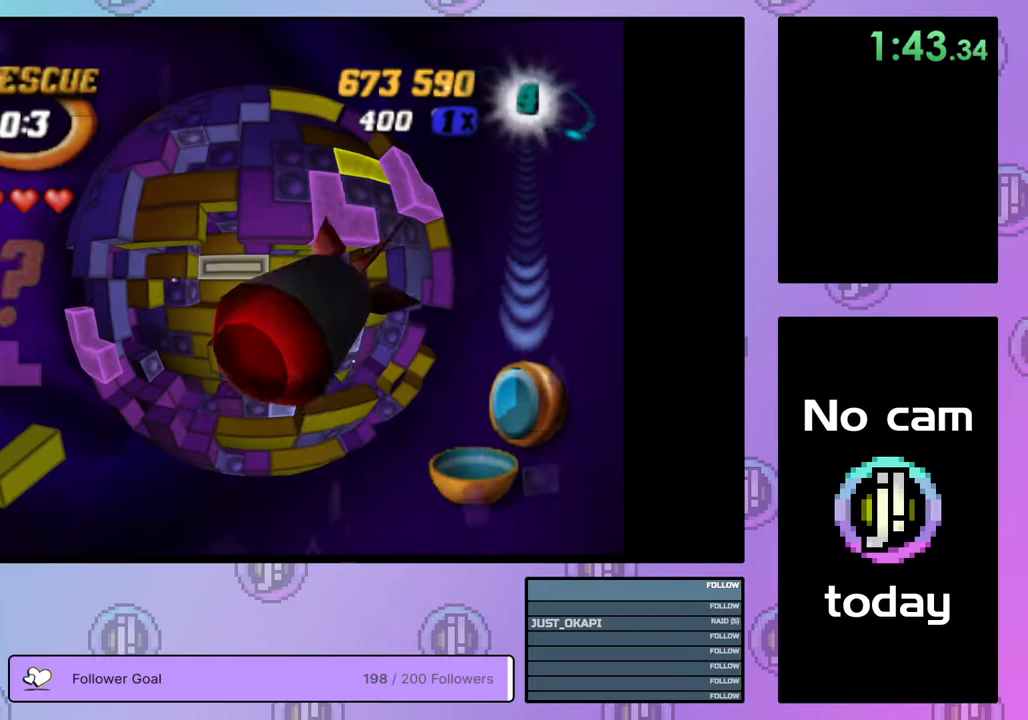
{"buttons": [], "right_stick": "center", "events": [[17, "CROSS", "down"], [100, "CROSS", "up"]]}
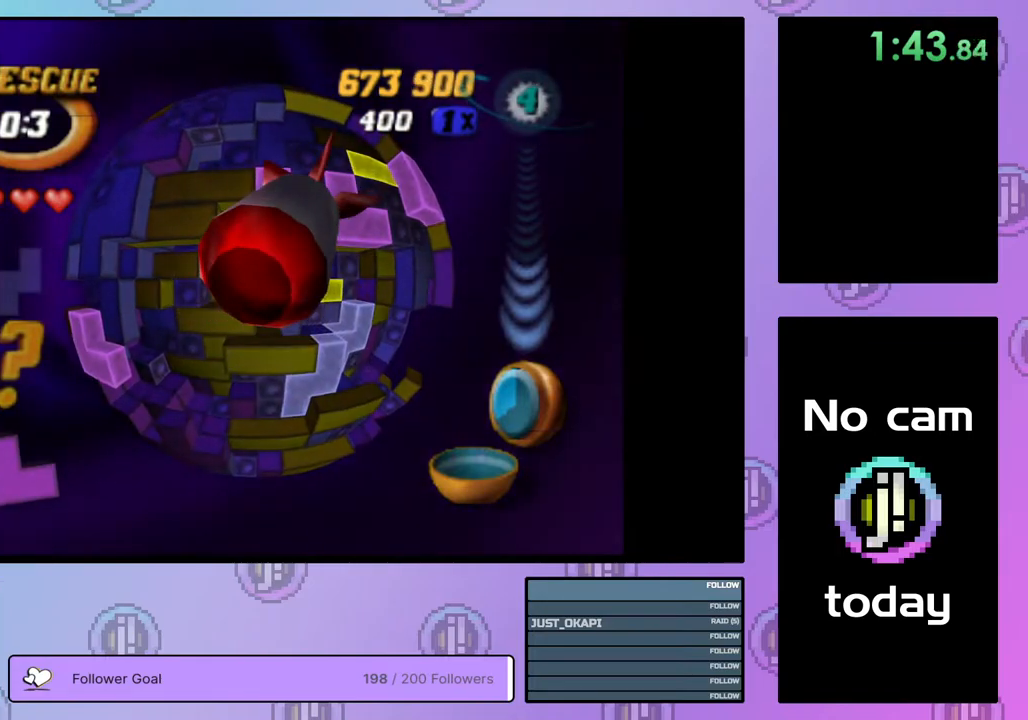
{"buttons": [], "right_stick": "center", "events": [[67, "DPAD_DOWN", "down"], [150, "DPAD_DOWN", "up"], [367, "DPAD_DOWN", "down"], [450, "DPAD_DOWN", "up"]]}
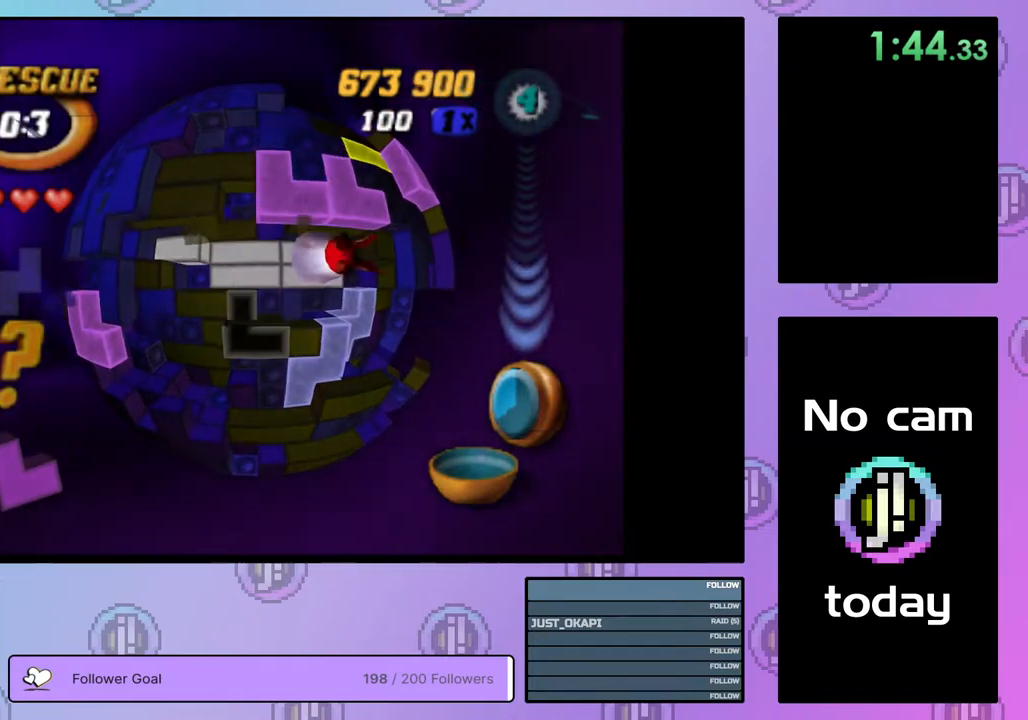
{"buttons": [], "right_stick": "center", "events": []}
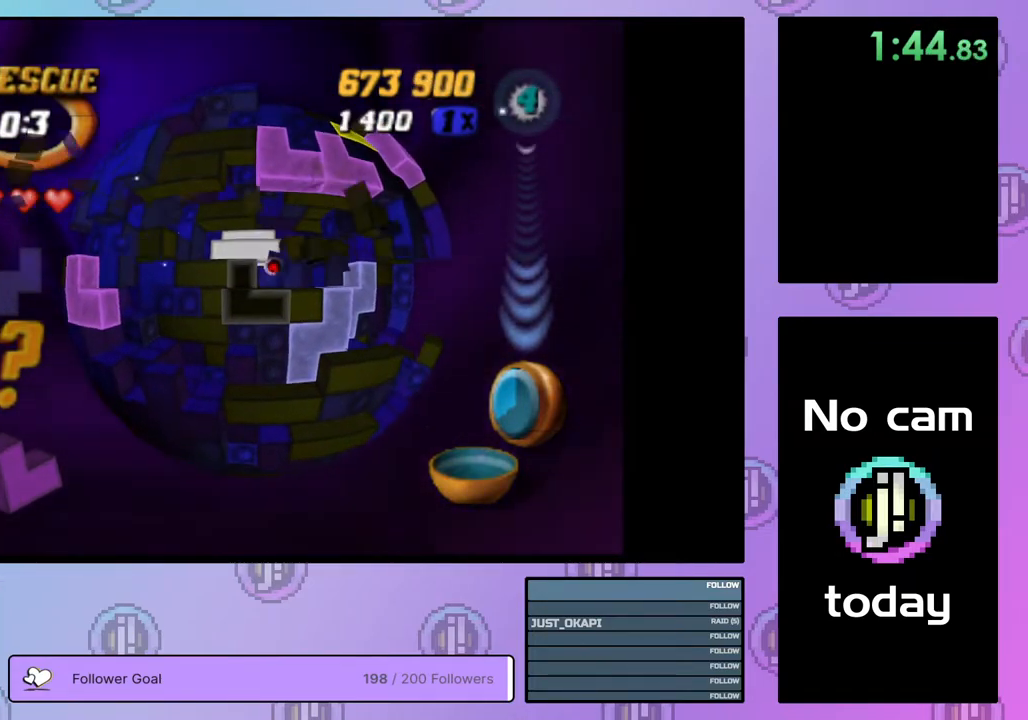
{"buttons": [], "right_stick": "center", "events": []}
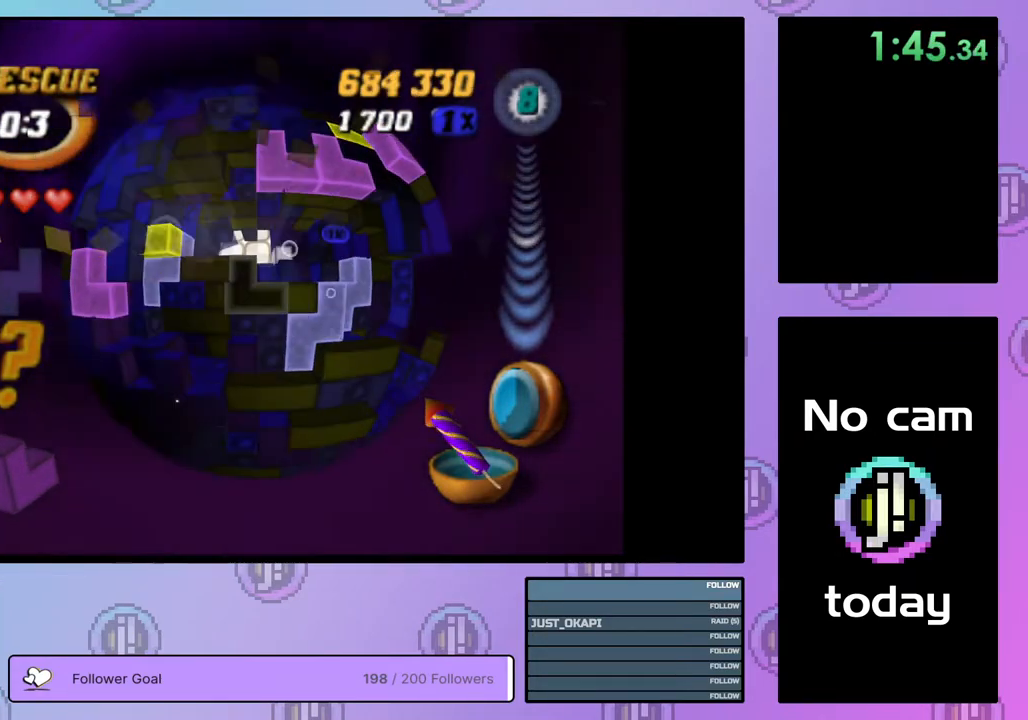
{"buttons": [], "right_stick": "center", "events": []}
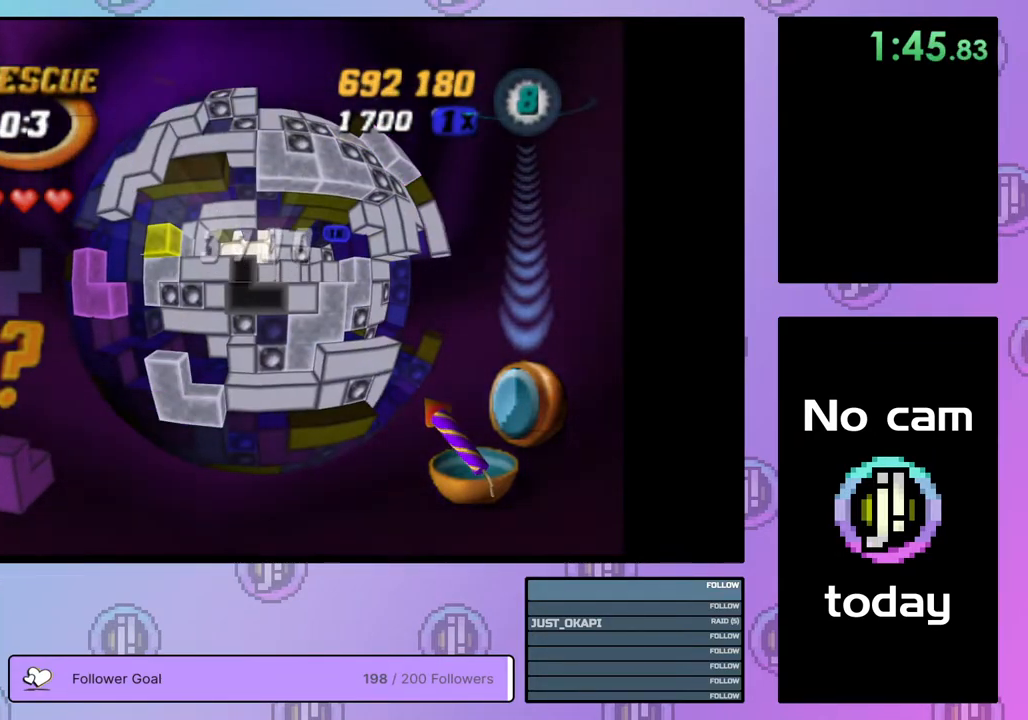
{"buttons": [], "right_stick": "center", "events": [[33, "DPAD_UP", "down"], [133, "DPAD_UP", "up"], [217, "DPAD_UP", "down"], [317, "DPAD_UP", "up"], [433, "DPAD_UP", "down"], [500, "DPAD_UP", "up"]]}
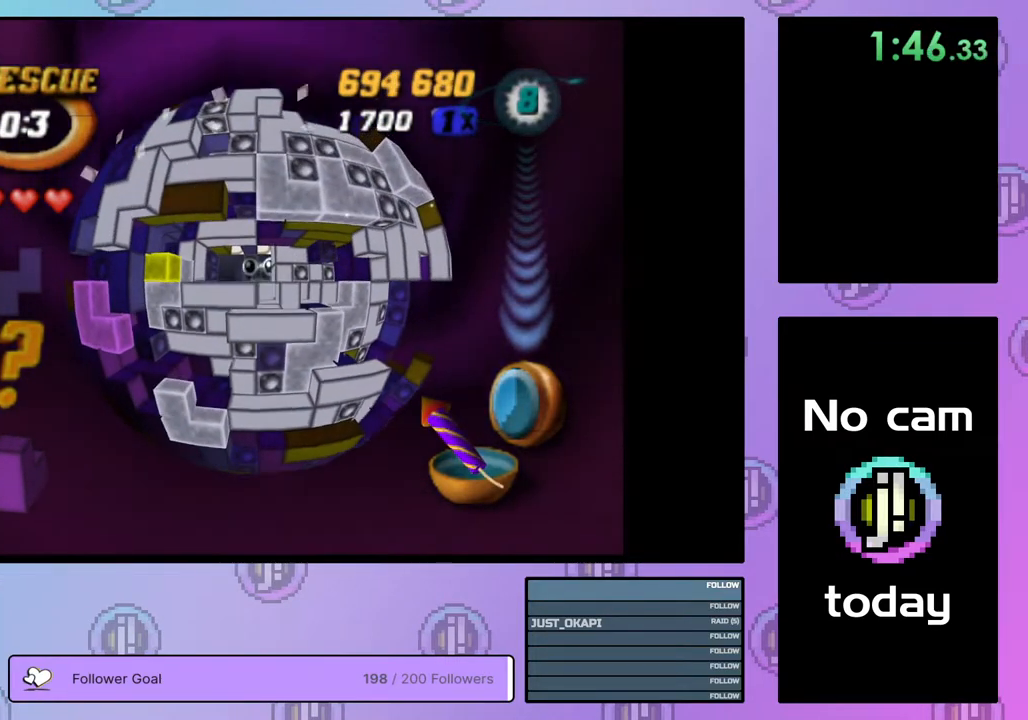
{"buttons": [], "right_stick": "center", "events": [[150, "DPAD_DOWN", "down"], [233, "DPAD_DOWN", "up"], [333, "DPAD_DOWN", "down"], [433, "DPAD_DOWN", "up"]]}
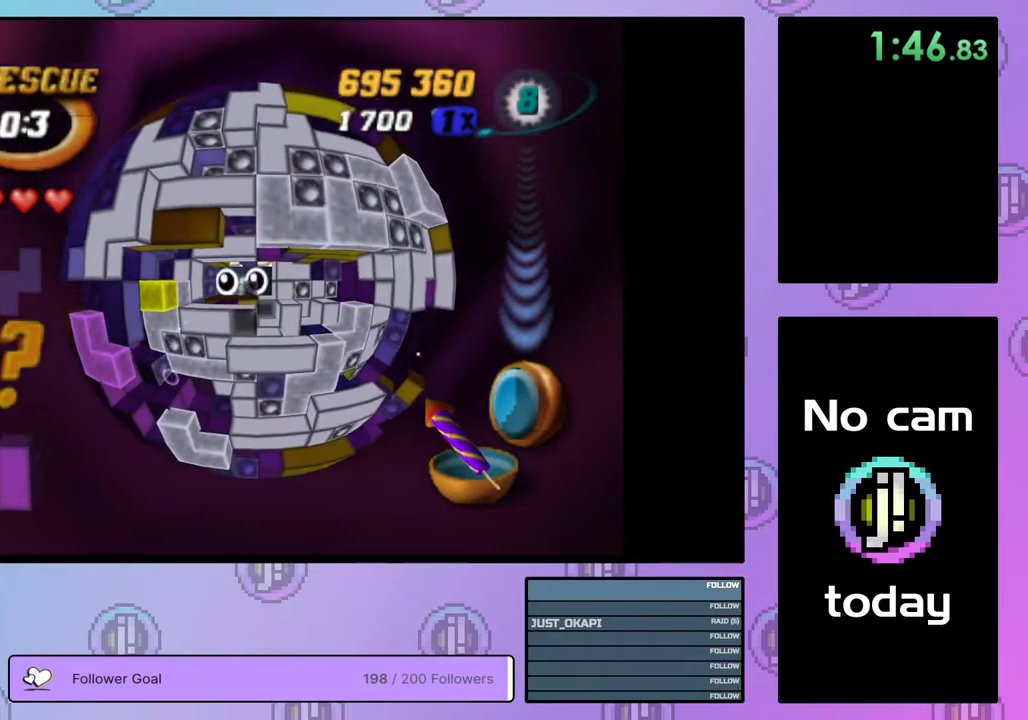
{"buttons": [], "right_stick": "center", "events": [[67, "DPAD_DOWN", "down"], [167, "DPAD_DOWN", "up"], [317, "DPAD_LEFT", "down"], [400, "DPAD_LEFT", "up"]]}
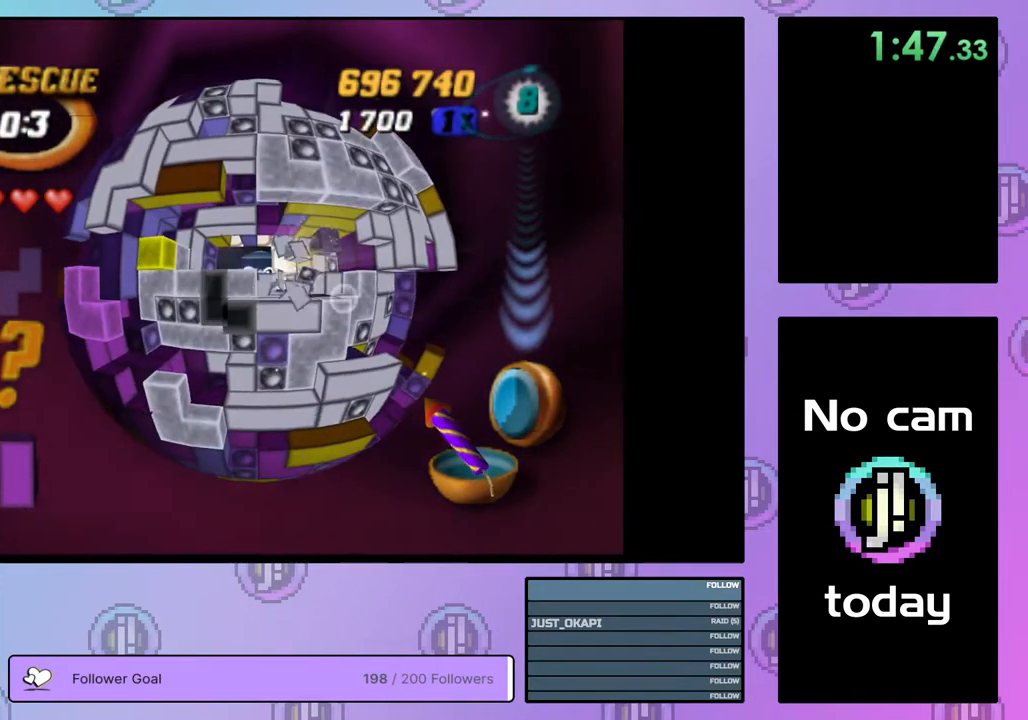
{"buttons": [], "right_stick": "center", "events": [[217, "DPAD_UP", "down"], [233, "DPAD_UP", "up"]]}
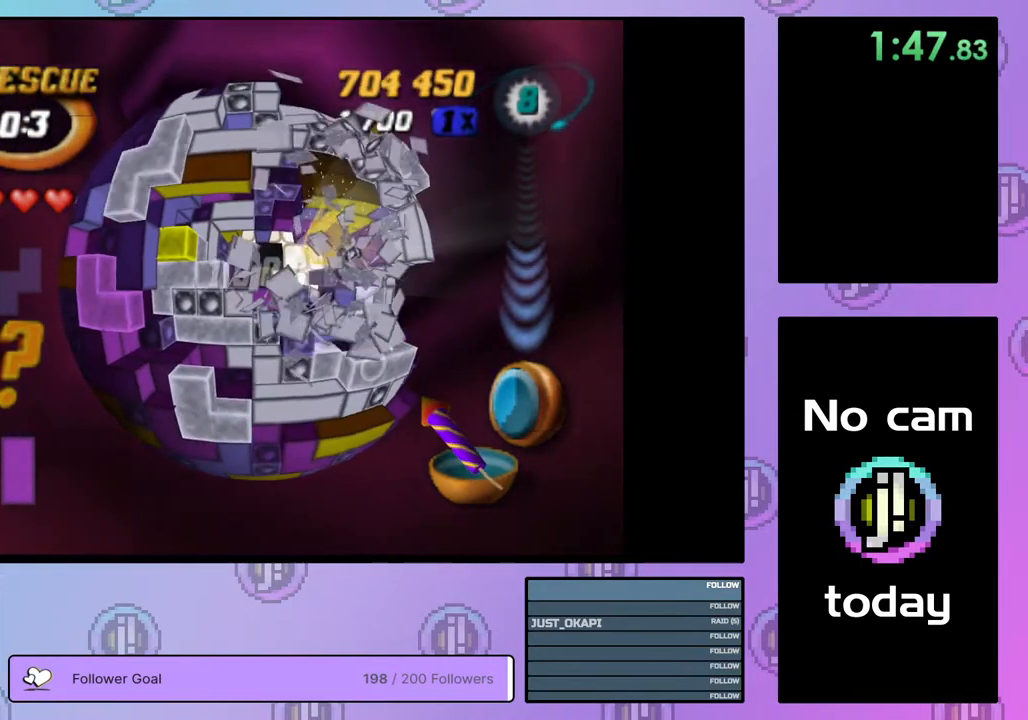
{"buttons": [], "right_stick": "center", "events": [[17, "DPAD_RIGHT", "down"], [83, "DPAD_RIGHT", "up"], [217, "DPAD_RIGHT", "down"], [267, "DPAD_RIGHT", "up"]]}
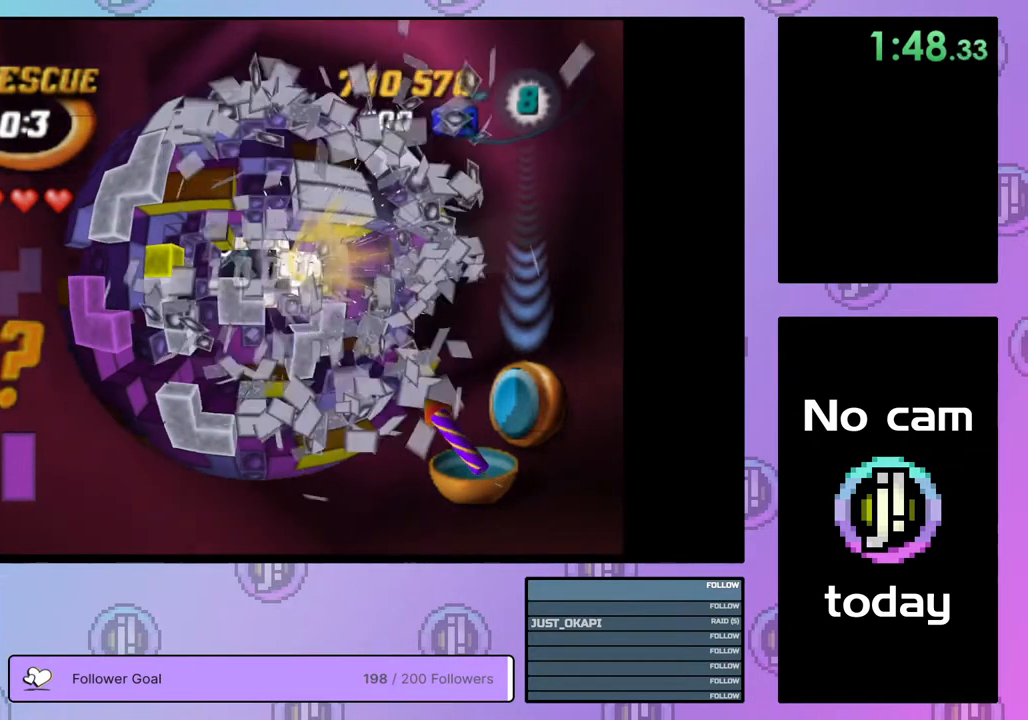
{"buttons": [], "right_stick": "center", "events": [[183, "DPAD_LEFT", "down"], [233, "DPAD_LEFT", "up"], [400, "DPAD_DOWN", "down"], [483, "DPAD_DOWN", "up"]]}
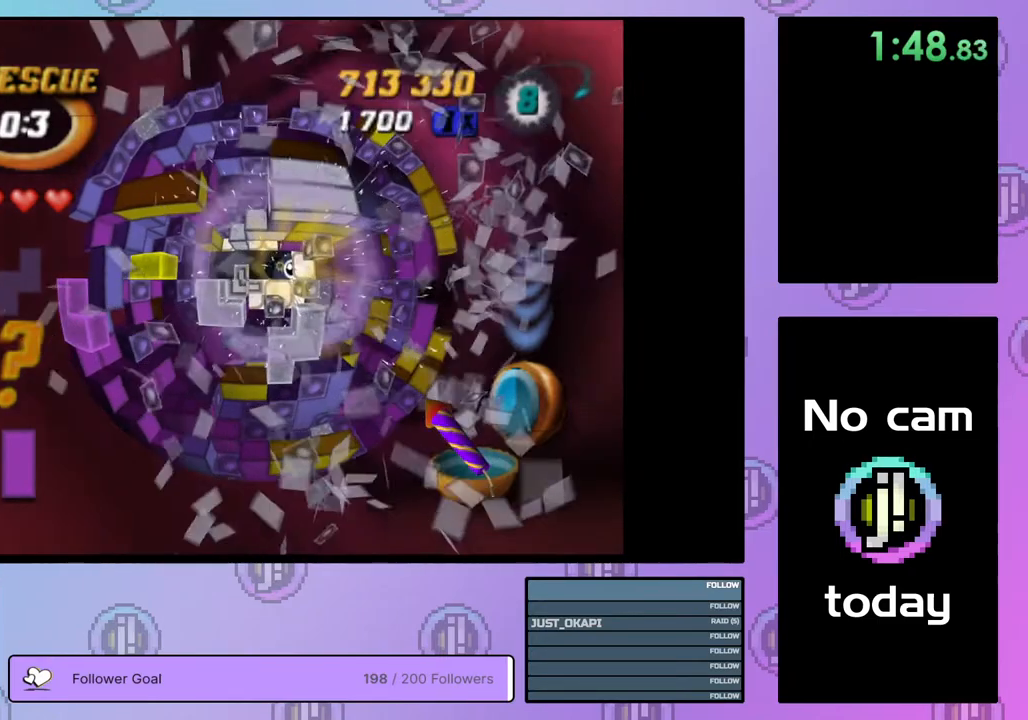
{"buttons": ["DPAD_LEFT"], "right_stick": "center", "events": [[67, "DPAD_DOWN", "down"], [150, "DPAD_DOWN", "up"], [233, "DPAD_DOWN", "down"], [333, "DPAD_DOWN", "up"], [483, "DPAD_LEFT", "down"]]}
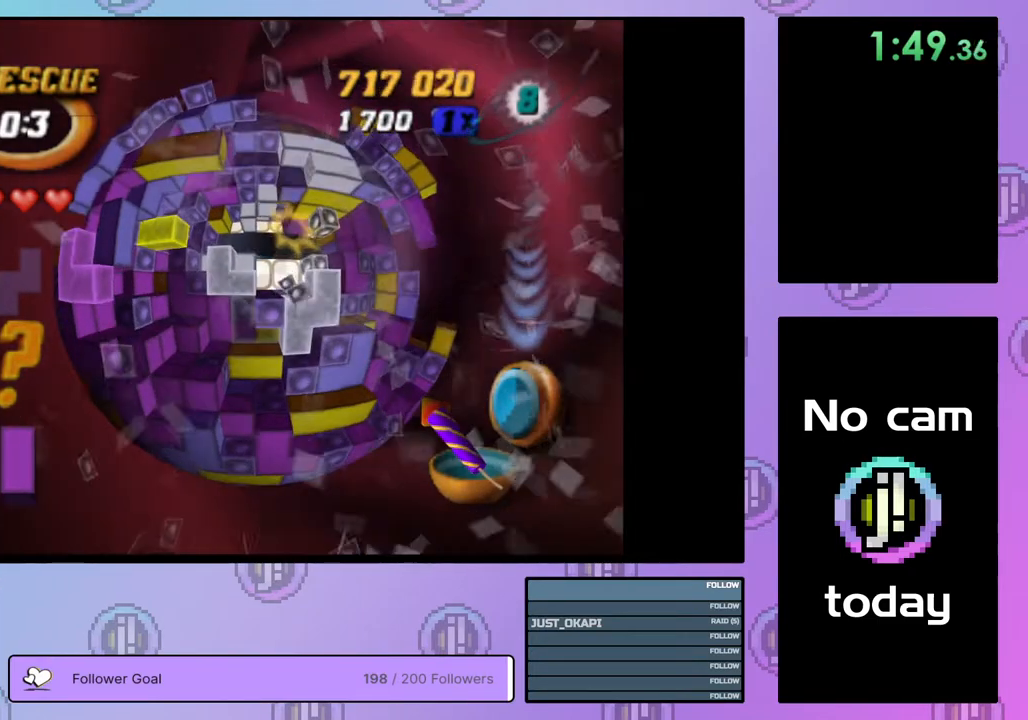
{"buttons": [], "right_stick": "center", "events": [[67, "DPAD_LEFT", "up"], [283, "CROSS", "down"], [367, "CROSS", "up"]]}
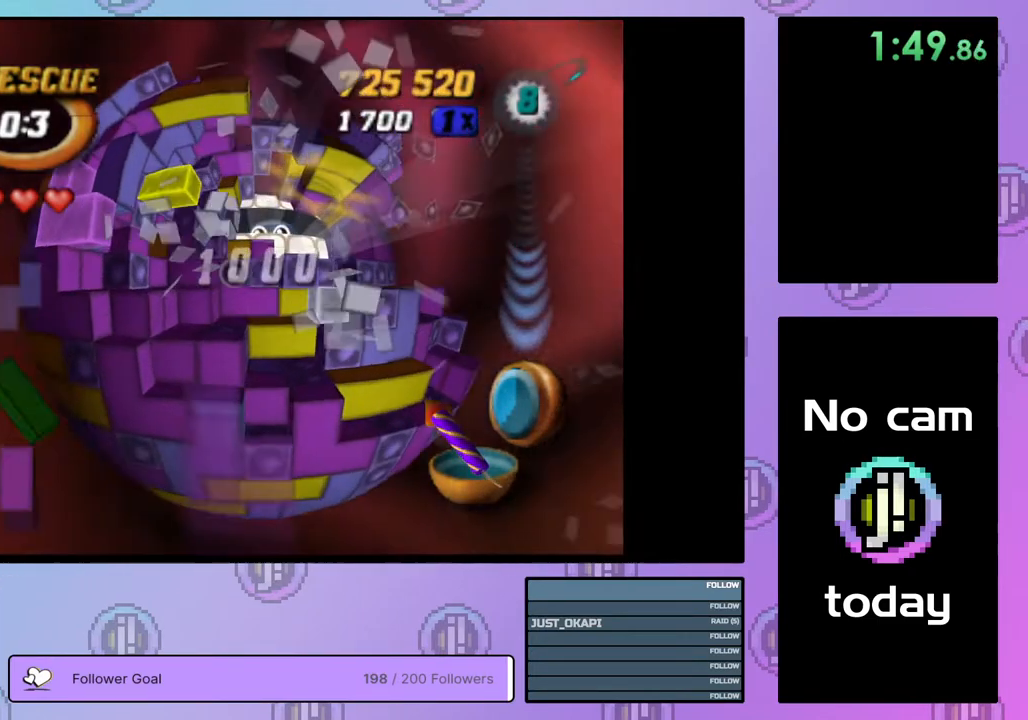
{"buttons": ["DPAD_UP"], "right_stick": "center", "events": [[317, "DPAD_UP", "down"], [400, "DPAD_UP", "up"], [483, "DPAD_UP", "down"]]}
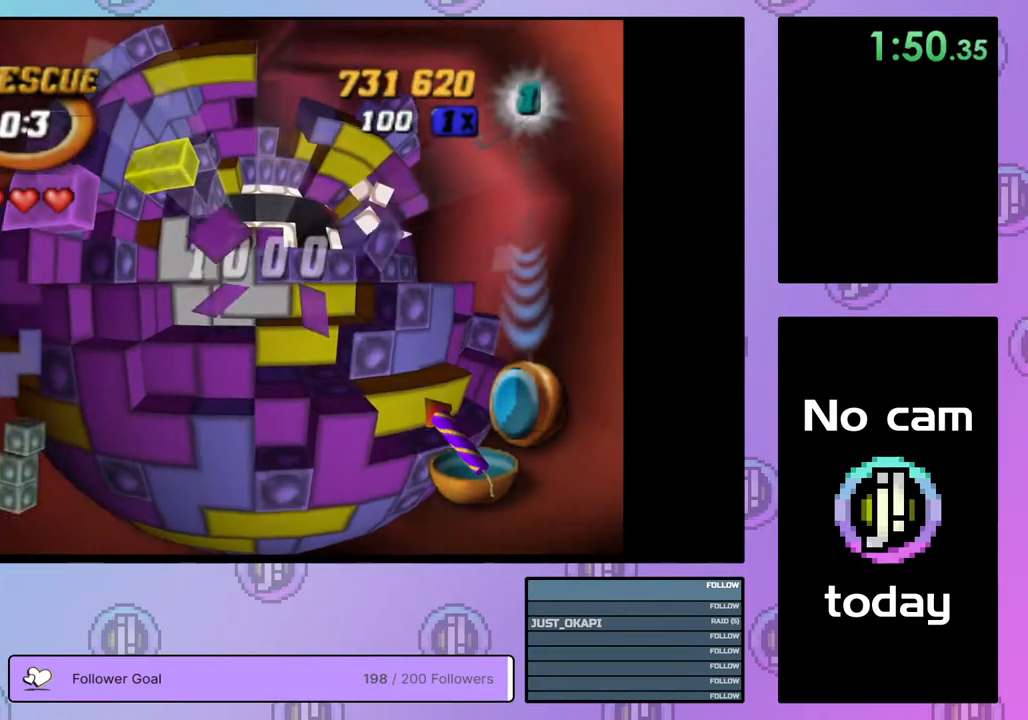
{"buttons": [], "right_stick": "center", "events": [[67, "DPAD_UP", "up"], [350, "DPAD_DOWN", "down"], [433, "DPAD_DOWN", "up"]]}
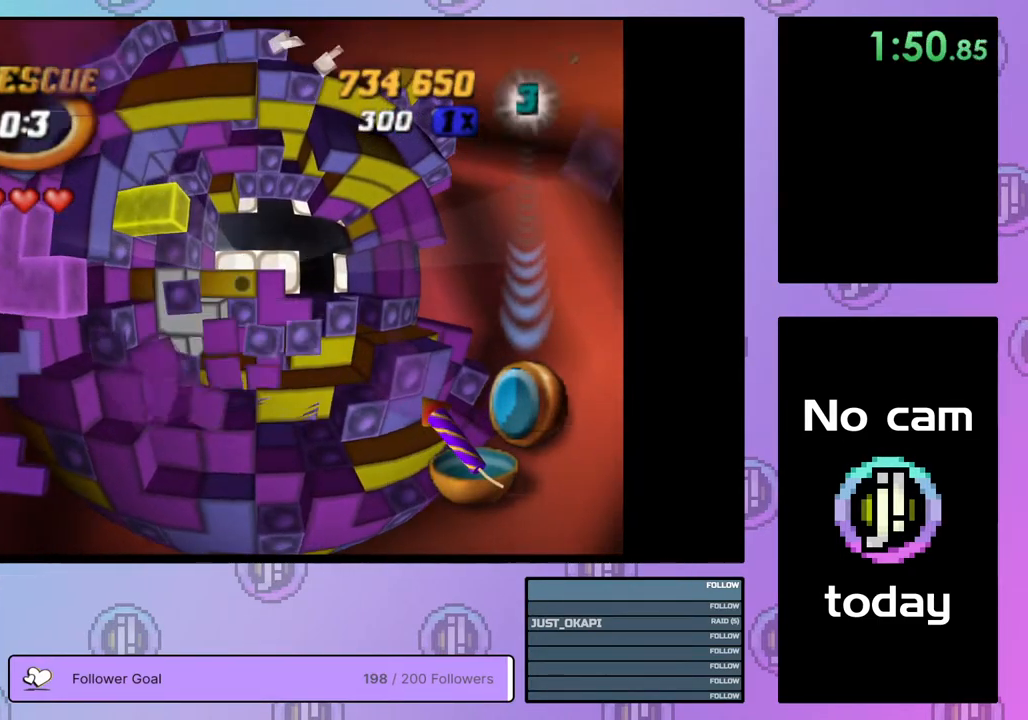
{"buttons": ["SQUARE"], "right_stick": "center", "events": [[17, "DPAD_DOWN", "down"], [83, "DPAD_DOWN", "up"], [217, "SQUARE", "down"], [367, "DPAD_UP", "down"], [417, "DPAD_UP", "up"]]}
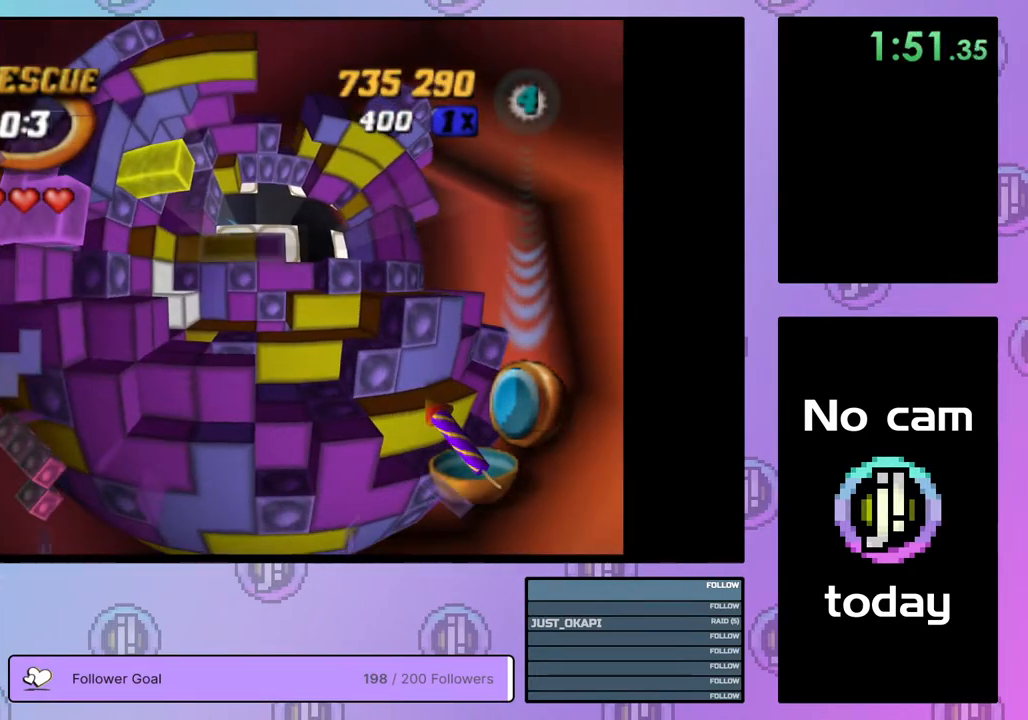
{"buttons": ["SQUARE", "DPAD_RIGHT"], "right_stick": "center", "events": [[67, "SQUARE", "up"], [283, "SQUARE", "down"], [500, "DPAD_RIGHT", "down"]]}